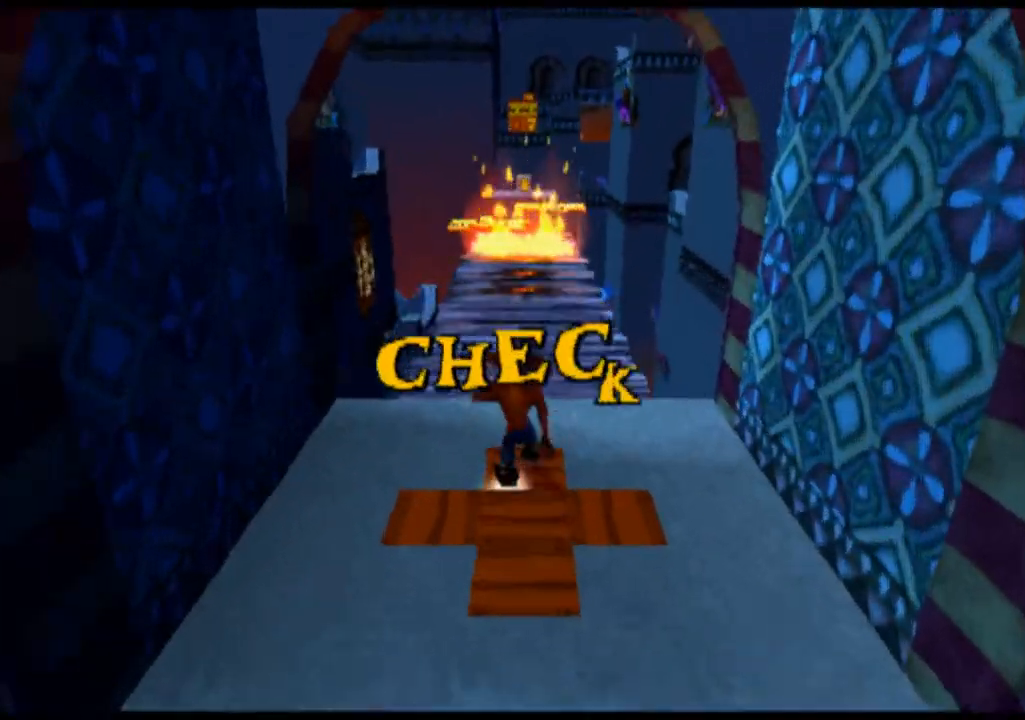
Gameplay with a controller (PlayStation layout); each line is a JSON object with the inputs held at the frame after it. "events" lists button and stick changes between this image and that frame as [ms after this image, input, new state], when the widget could be followed in between. Not read: L3 R3 right_stick.
{"buttons": [], "left_stick": "up", "events": []}
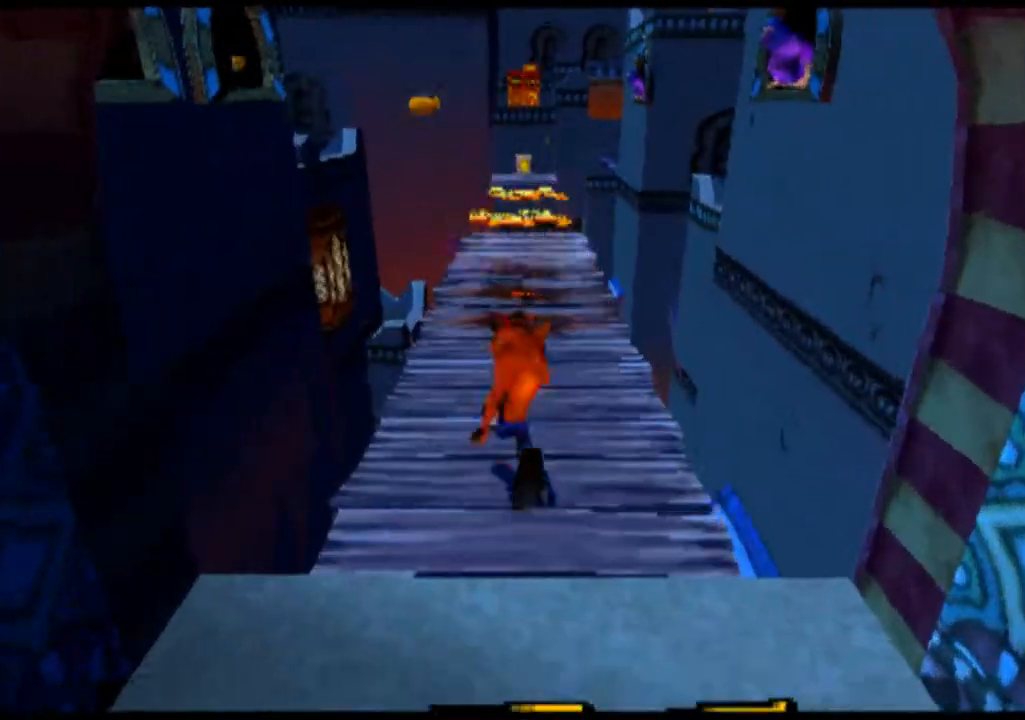
{"buttons": [], "left_stick": "center", "events": [[500, "left_stick", "center"]]}
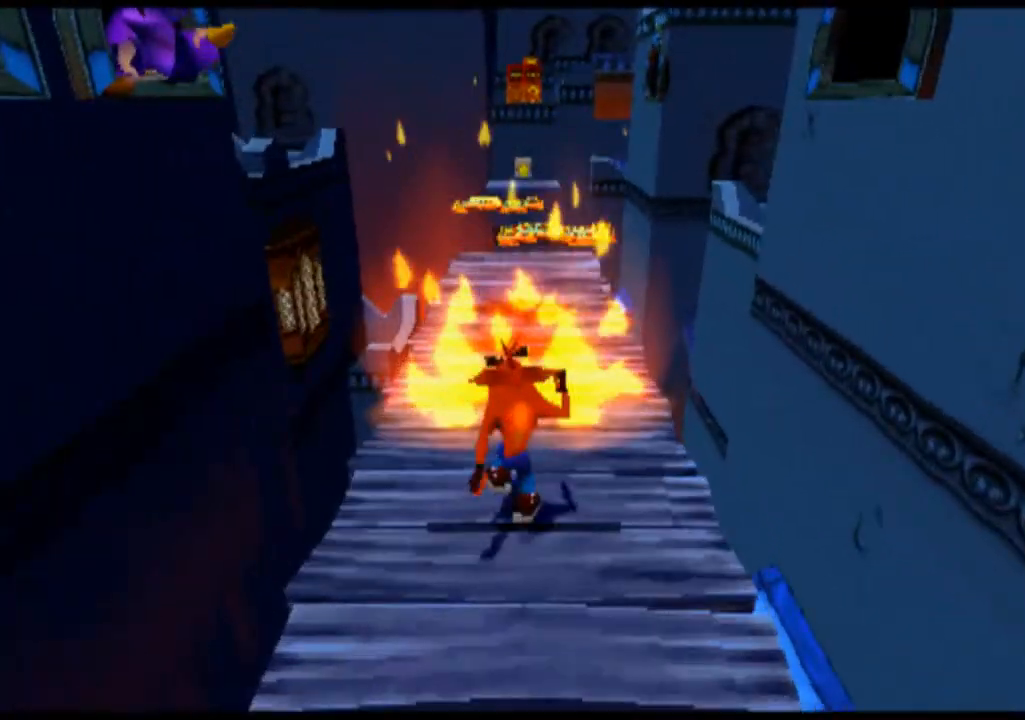
{"buttons": [], "left_stick": "center", "events": []}
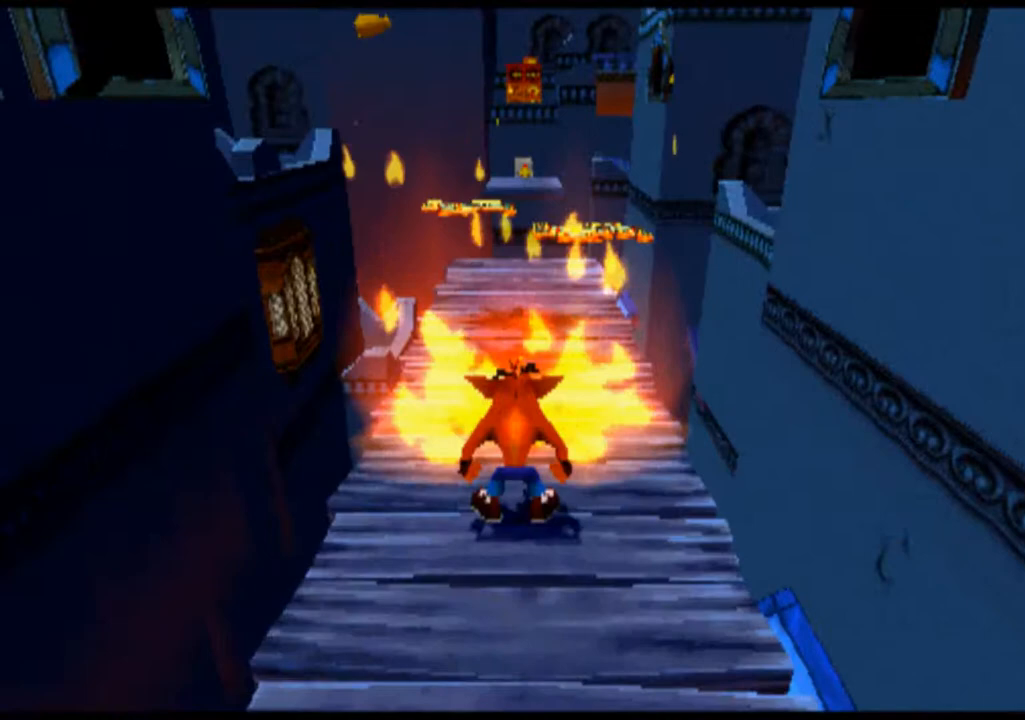
{"buttons": [], "left_stick": "center", "events": []}
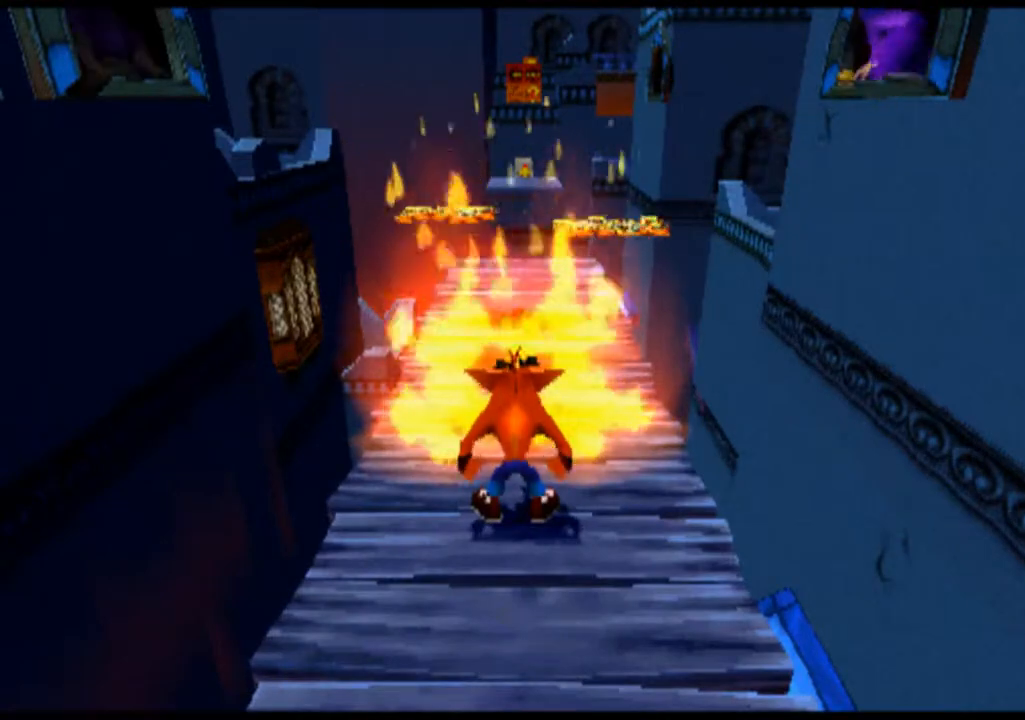
{"buttons": [], "left_stick": "center", "events": []}
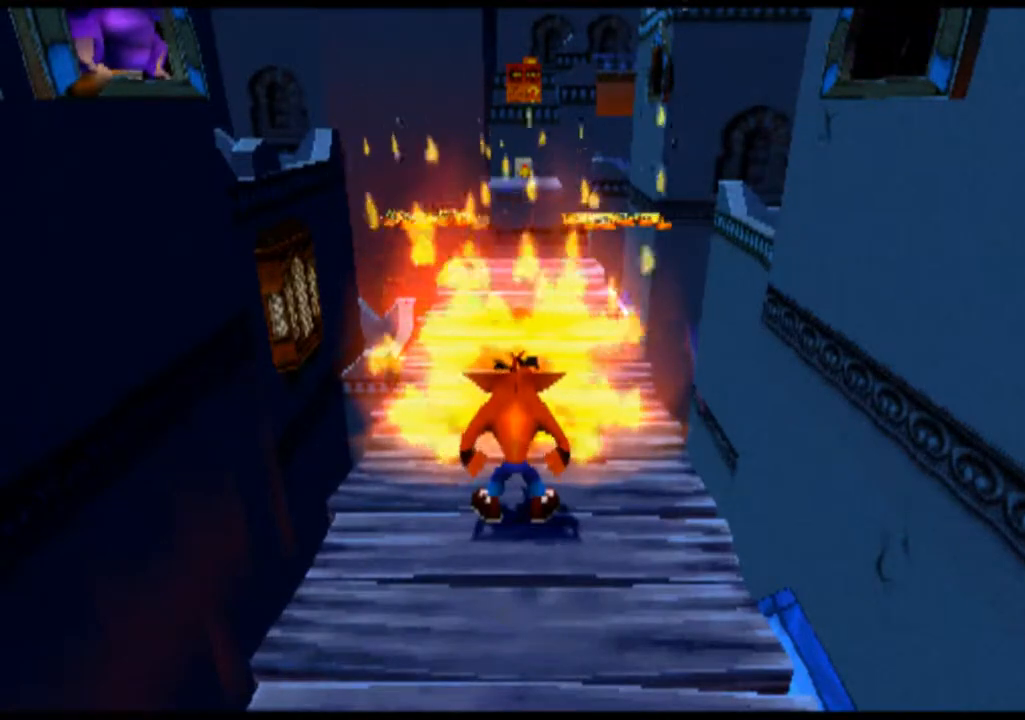
{"buttons": [], "left_stick": "up", "events": [[400, "left_stick", "up"]]}
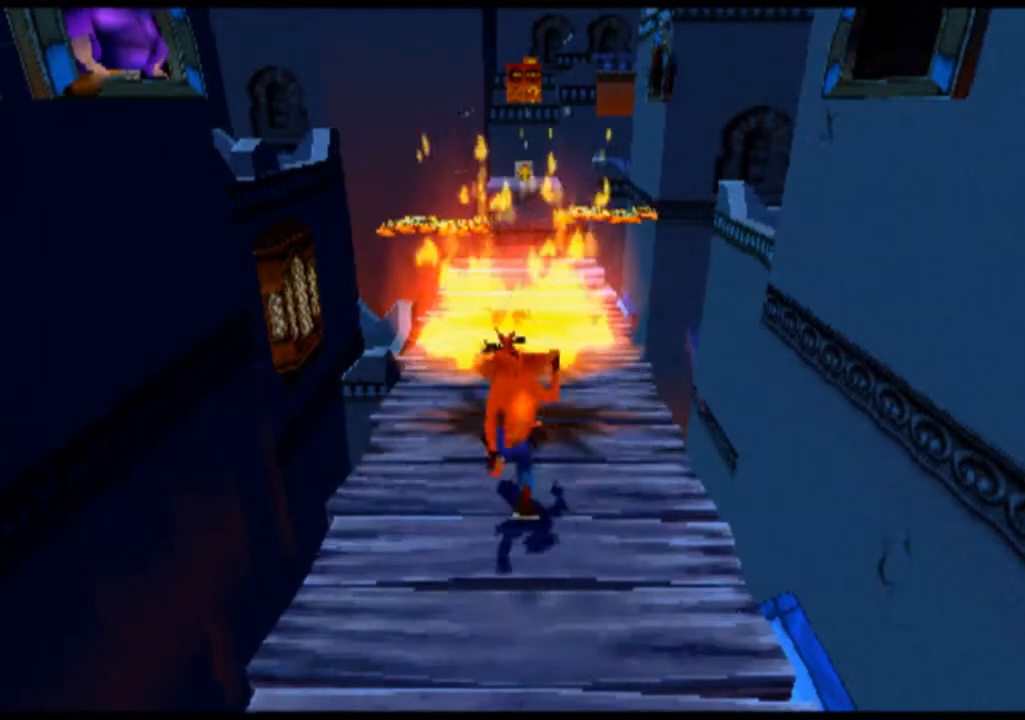
{"buttons": [], "left_stick": "center", "events": [[300, "left_stick", "center"]]}
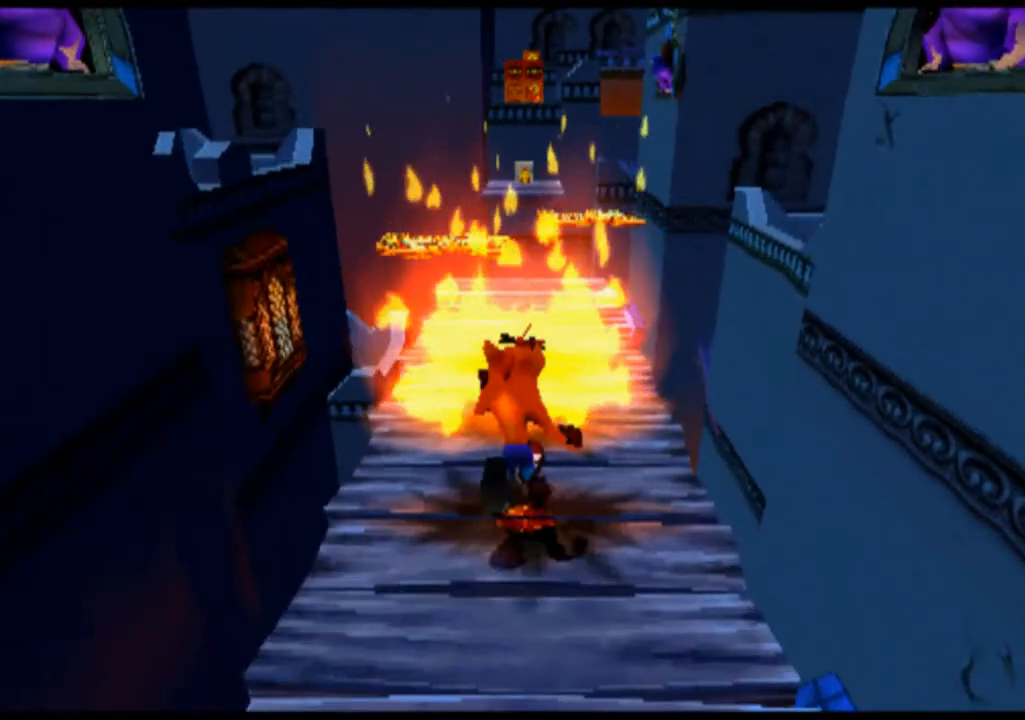
{"buttons": [], "left_stick": "up", "events": [[333, "left_stick", "up"]]}
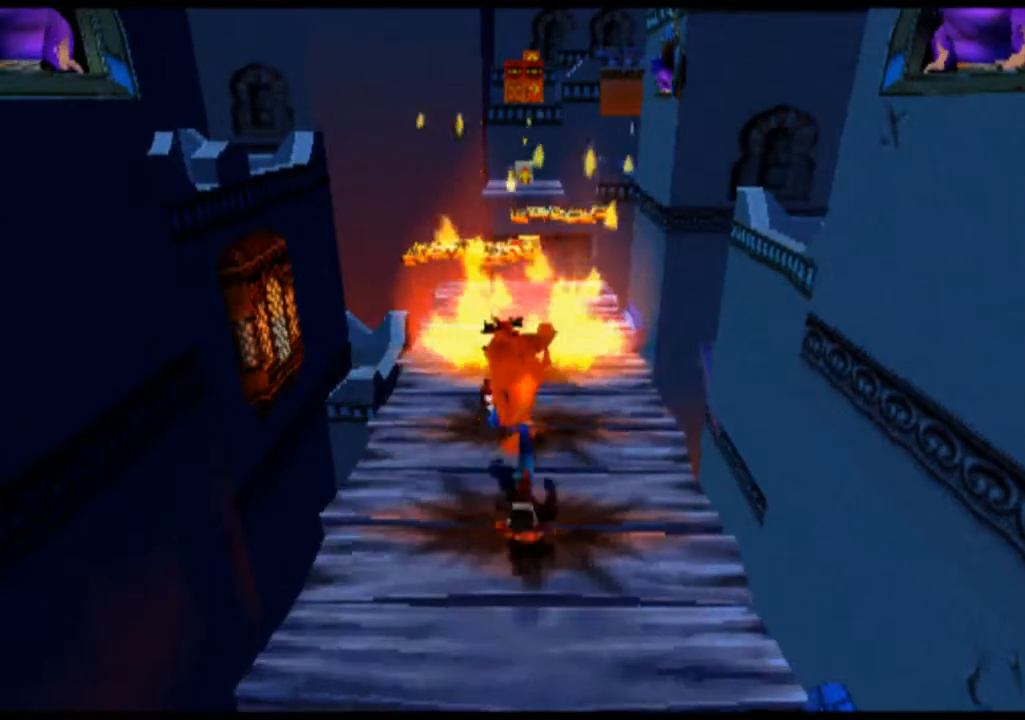
{"buttons": [], "left_stick": "center", "events": [[367, "left_stick", "center"]]}
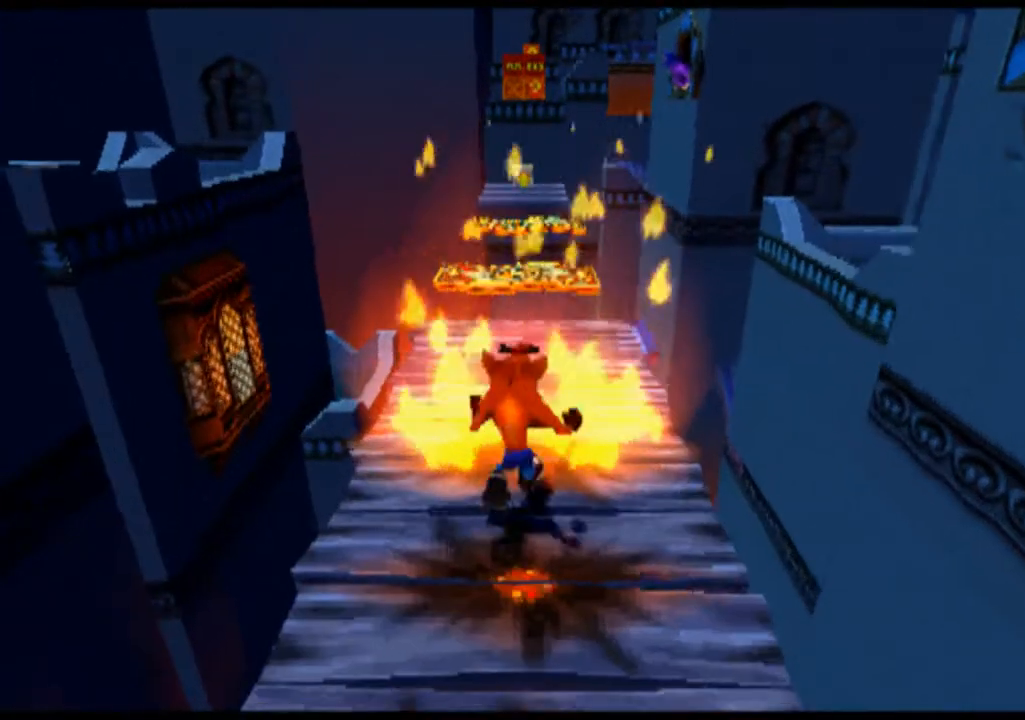
{"buttons": [], "left_stick": "center", "events": []}
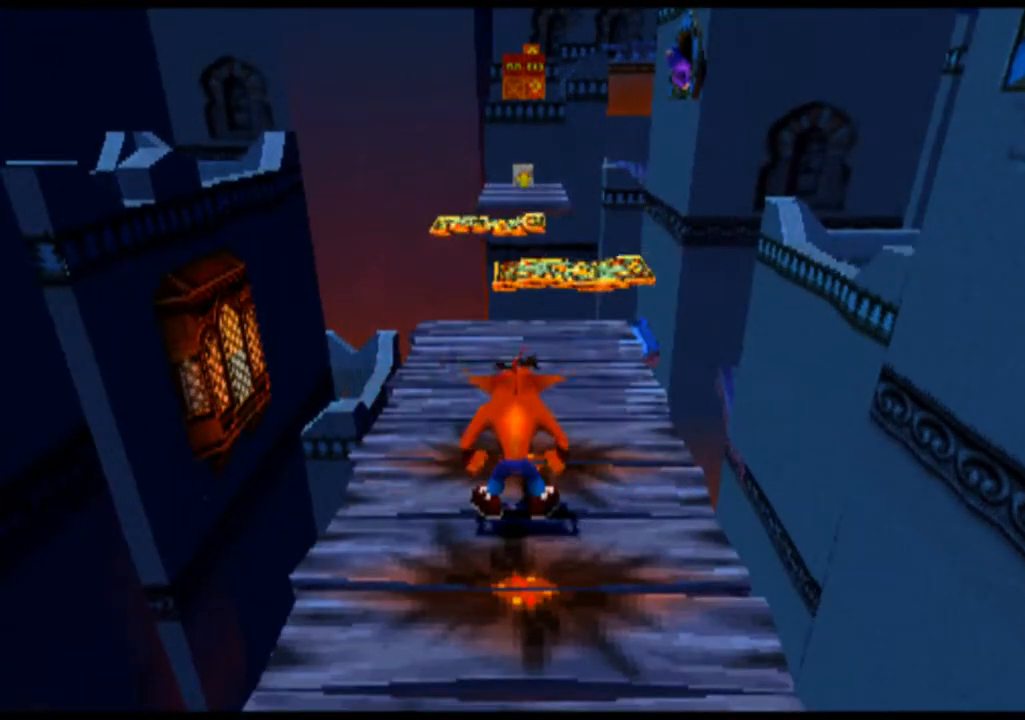
{"buttons": [], "left_stick": "up", "events": [[133, "left_stick", "up"]]}
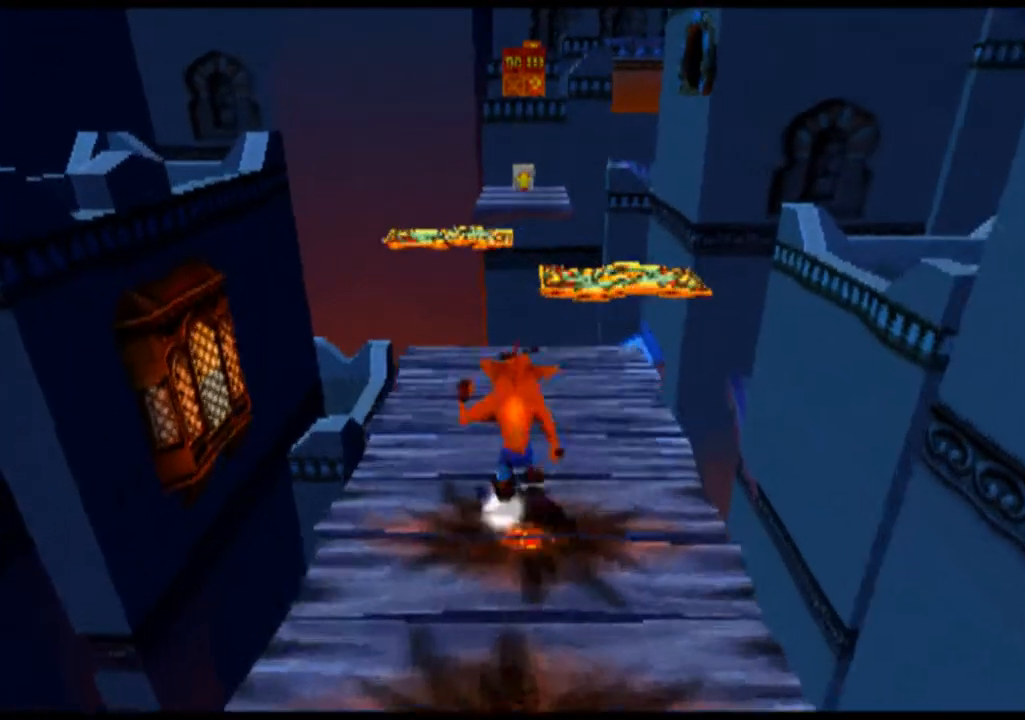
{"buttons": [], "left_stick": "center", "events": [[233, "left_stick", "center"]]}
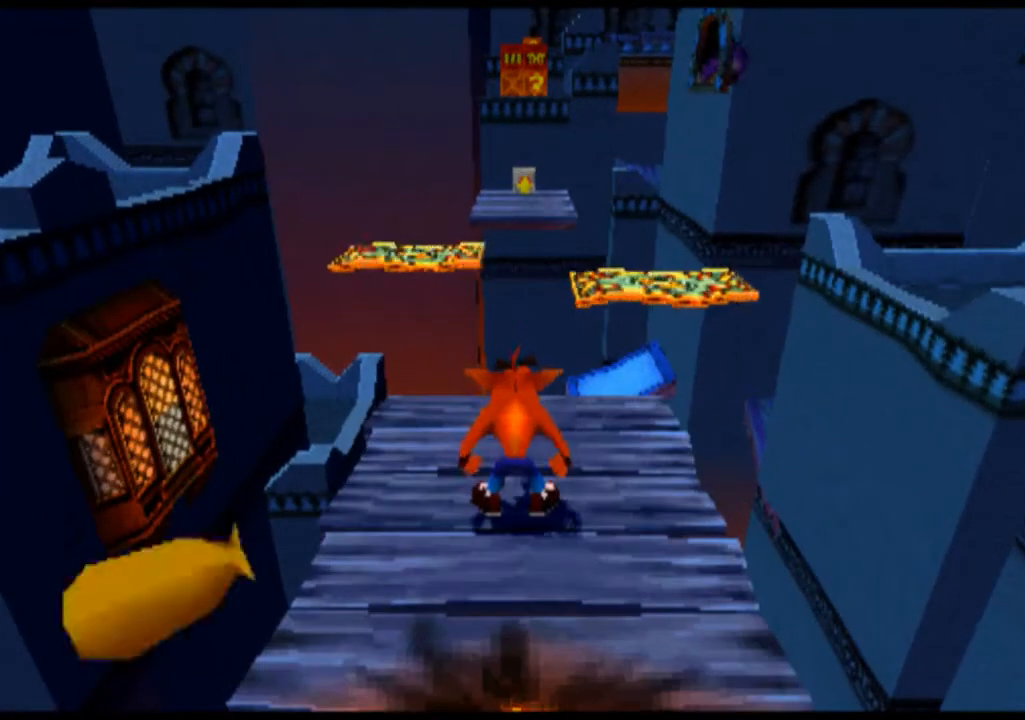
{"buttons": [], "left_stick": "center", "events": []}
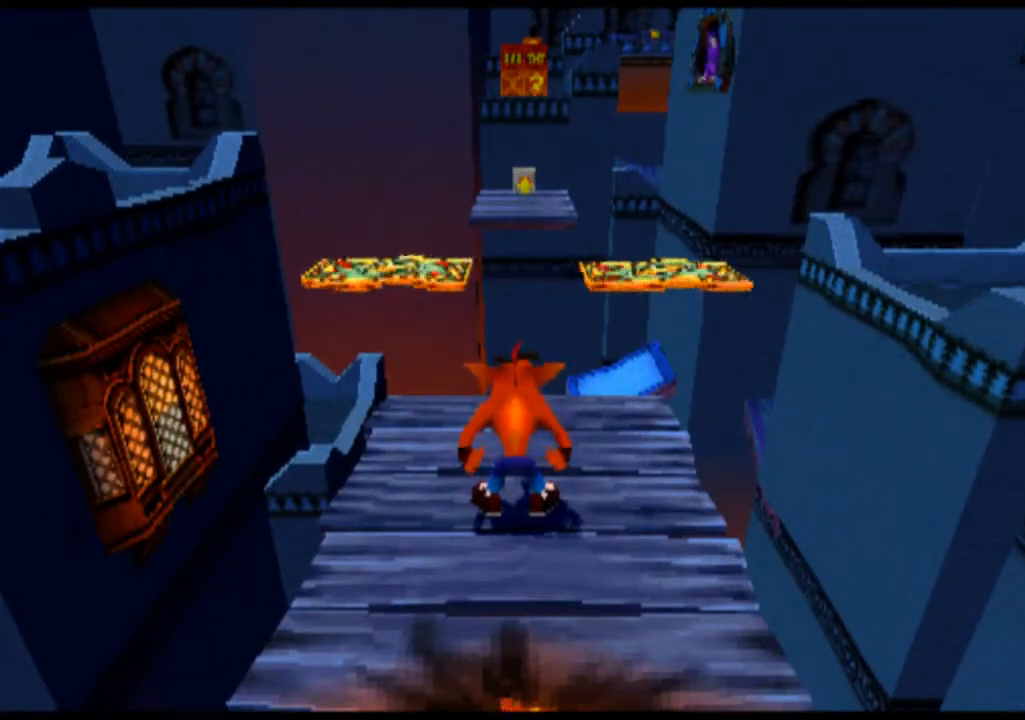
{"buttons": [], "left_stick": "center", "events": []}
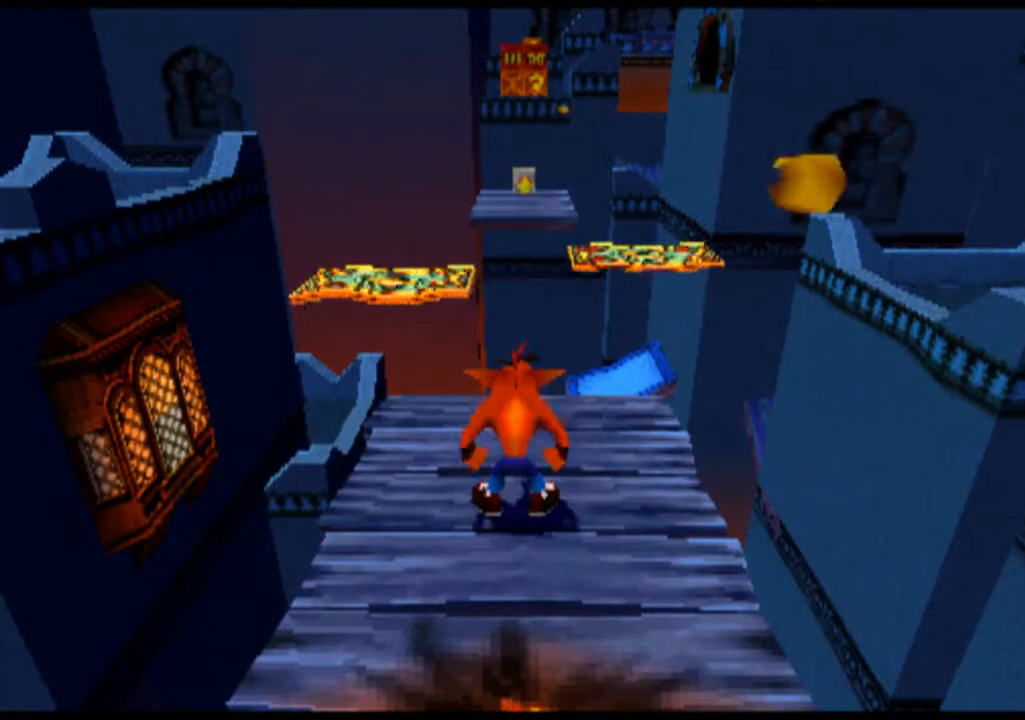
{"buttons": [], "left_stick": "center", "events": []}
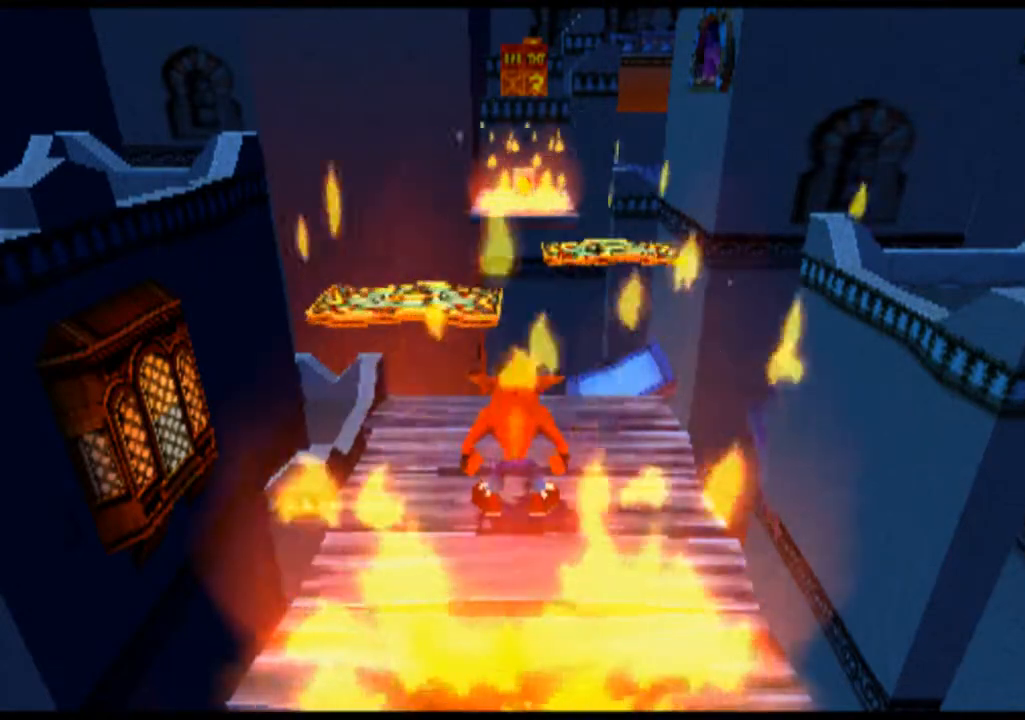
{"buttons": ["CROSS"], "left_stick": "up", "events": [[67, "left_stick", "up"], [433, "CROSS", "down"]]}
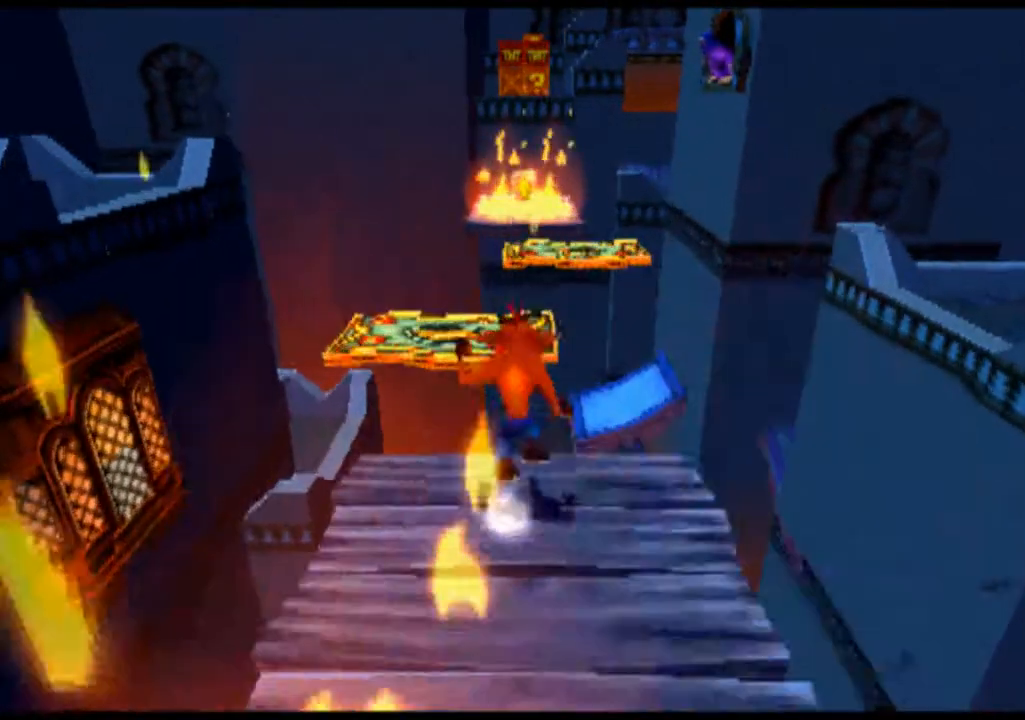
{"buttons": [], "left_stick": "up", "events": [[200, "CROSS", "up"]]}
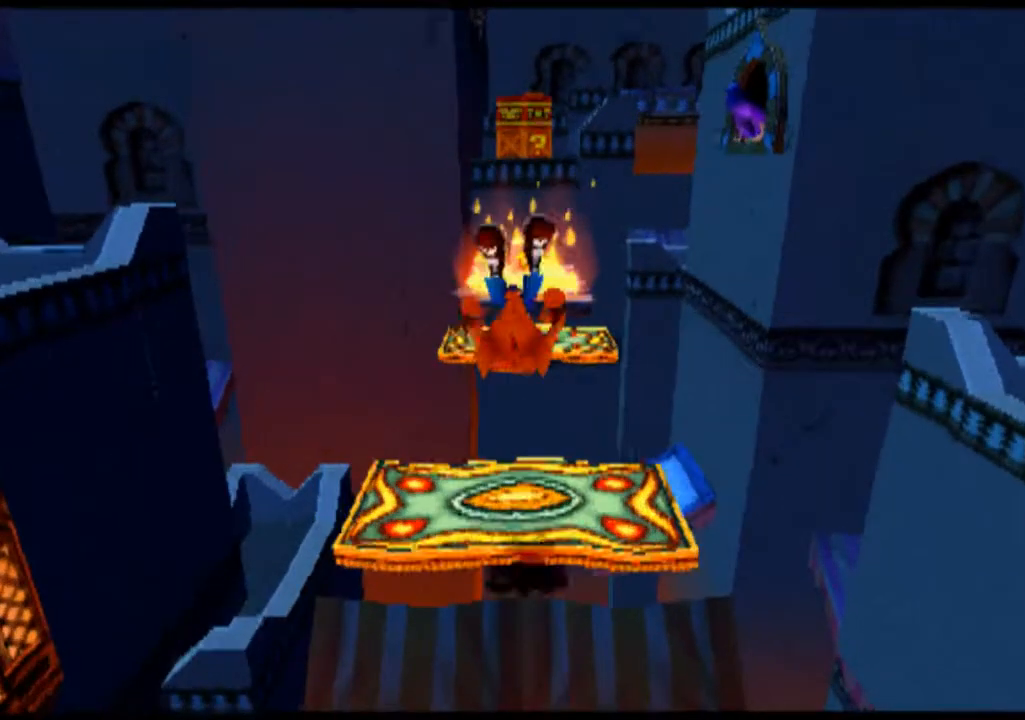
{"buttons": [], "left_stick": "center", "events": [[100, "left_stick", "center"]]}
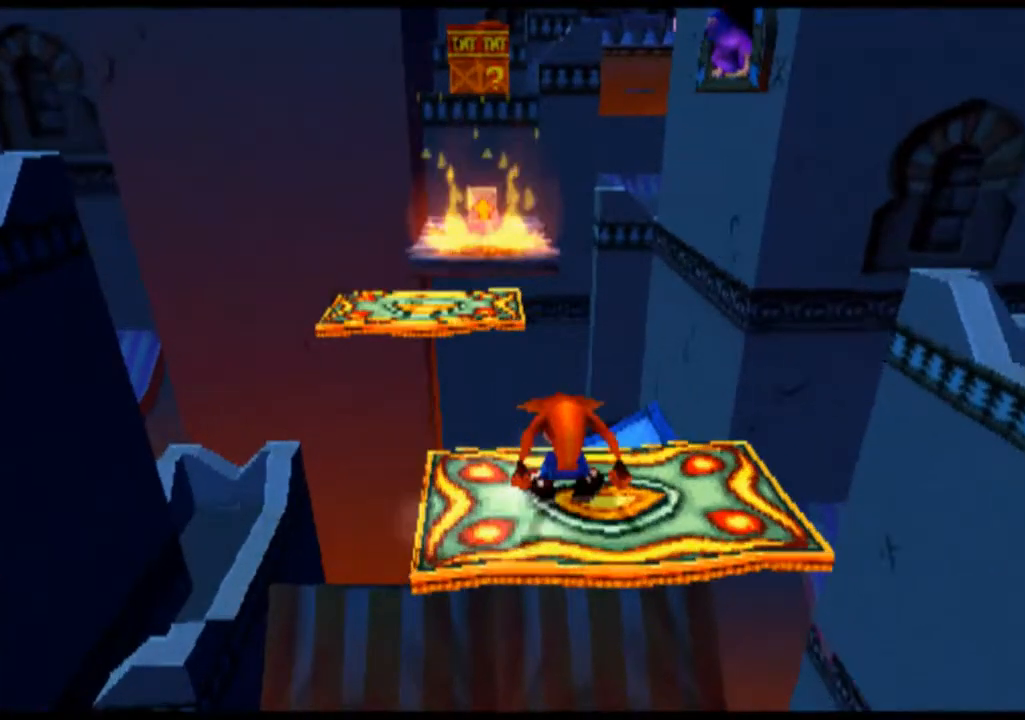
{"buttons": [], "left_stick": "center", "events": []}
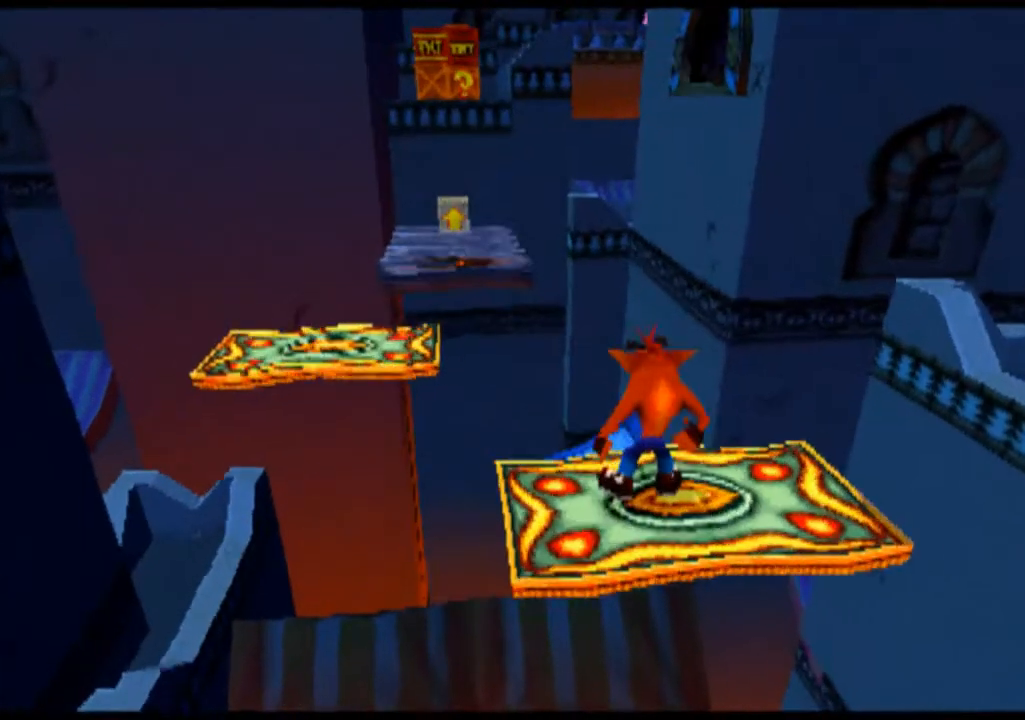
{"buttons": [], "left_stick": "center", "events": []}
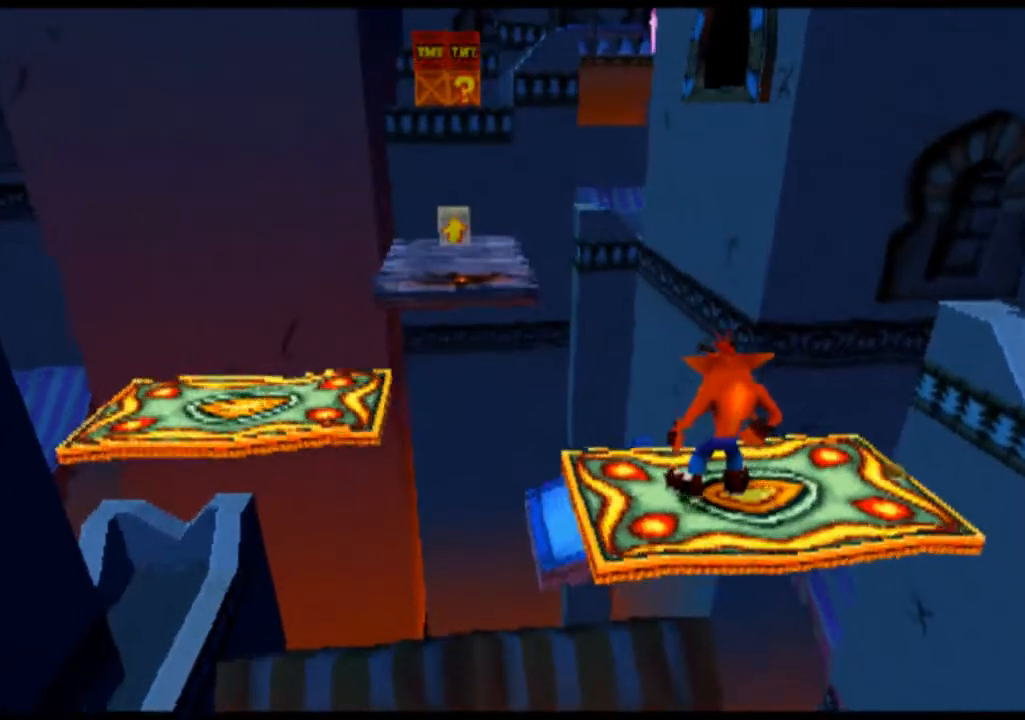
{"buttons": [], "left_stick": "center", "events": []}
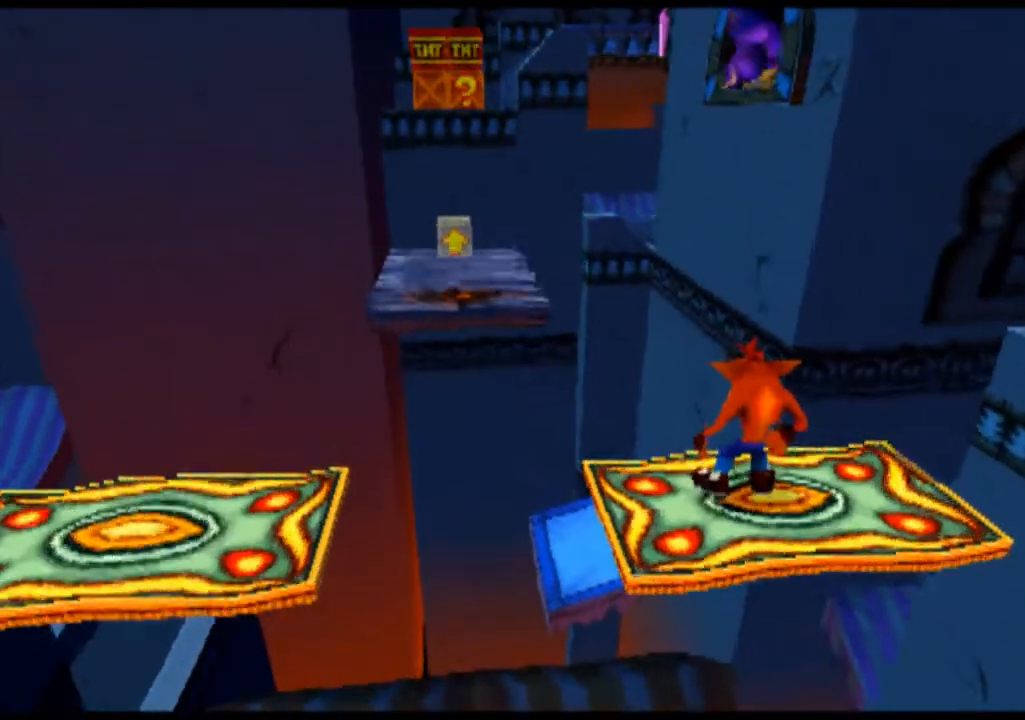
{"buttons": [], "left_stick": "center", "events": []}
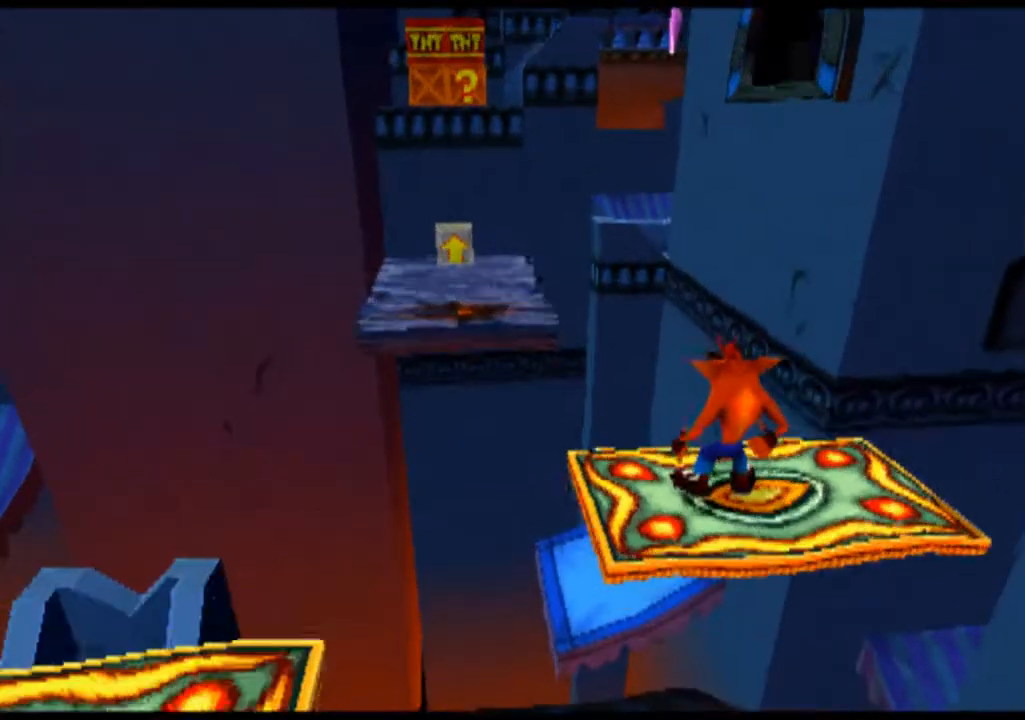
{"buttons": [], "left_stick": "center", "events": []}
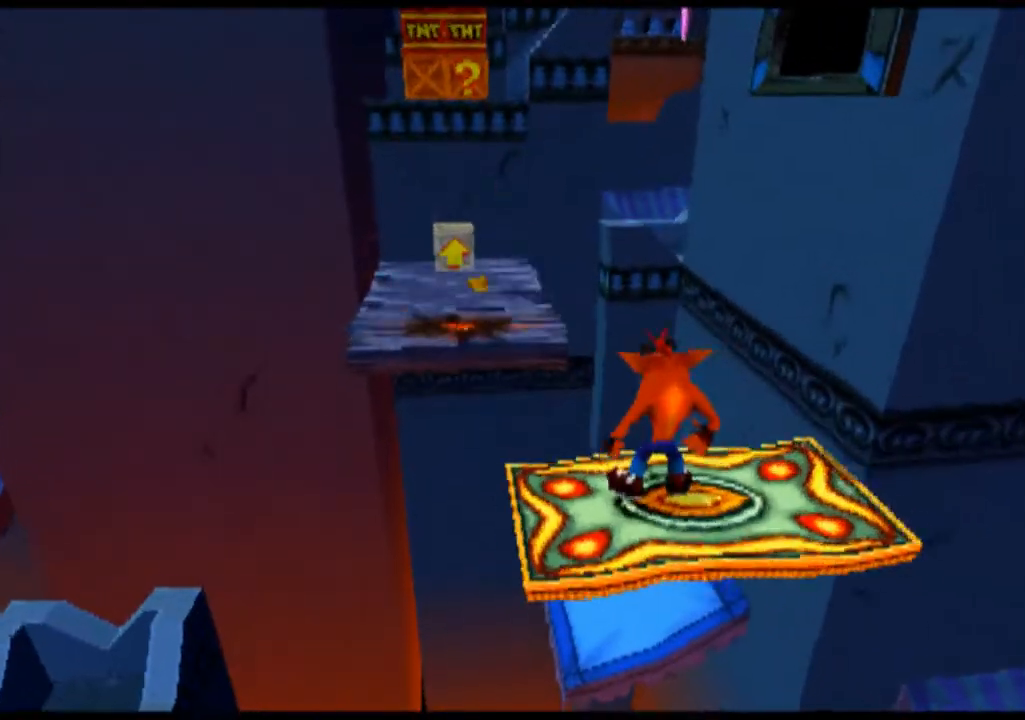
{"buttons": [], "left_stick": "center", "events": []}
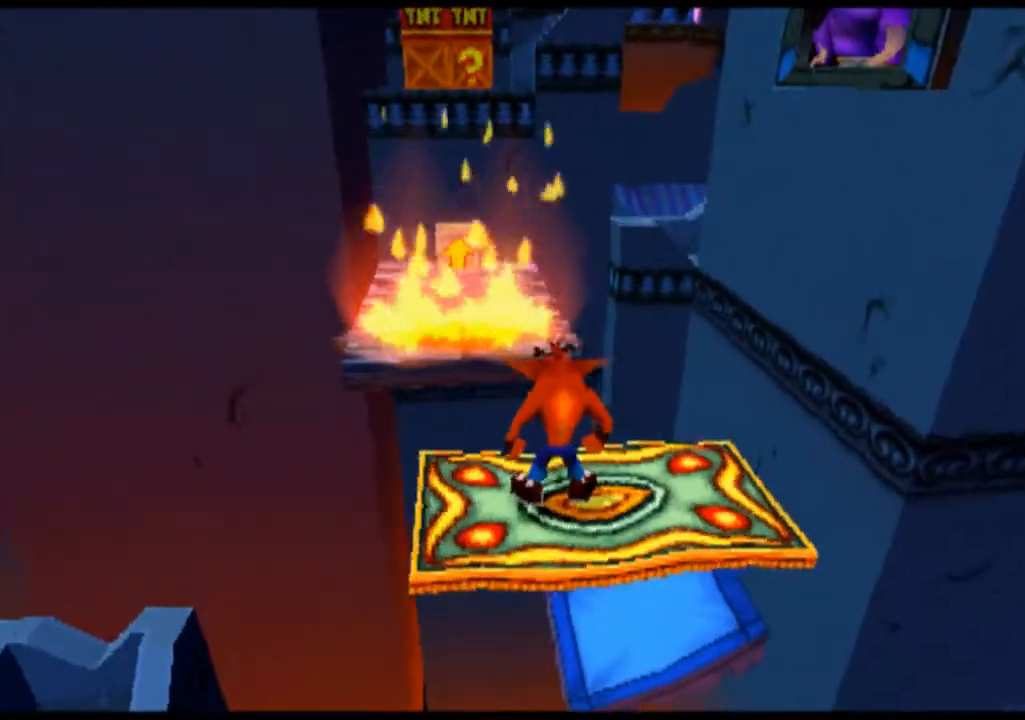
{"buttons": [], "left_stick": "center", "events": []}
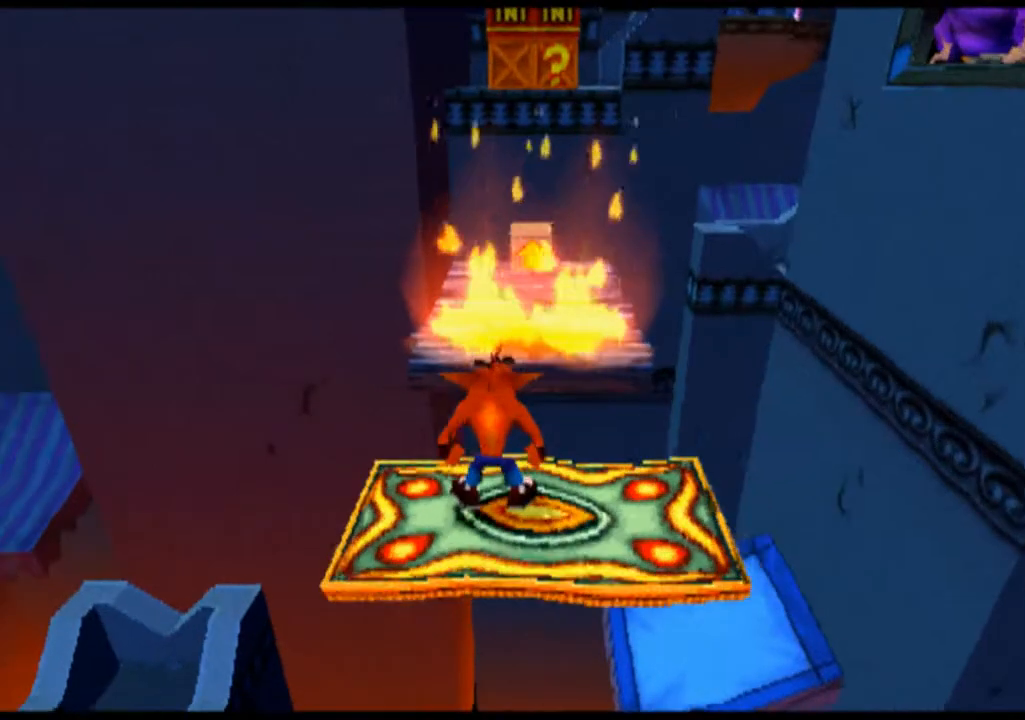
{"buttons": [], "left_stick": "up-right", "events": [[100, "left_stick", "right"], [433, "left_stick", "up-right"]]}
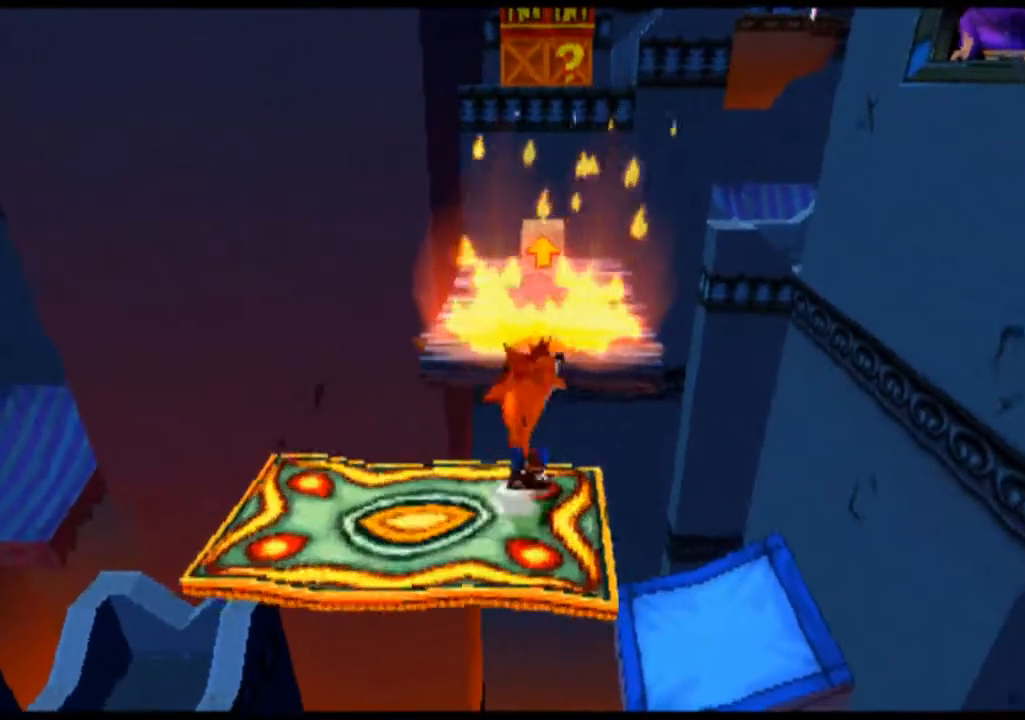
{"buttons": ["CROSS"], "left_stick": "up", "events": [[67, "CROSS", "down"], [200, "left_stick", "up"], [267, "CROSS", "up"], [400, "CROSS", "down"]]}
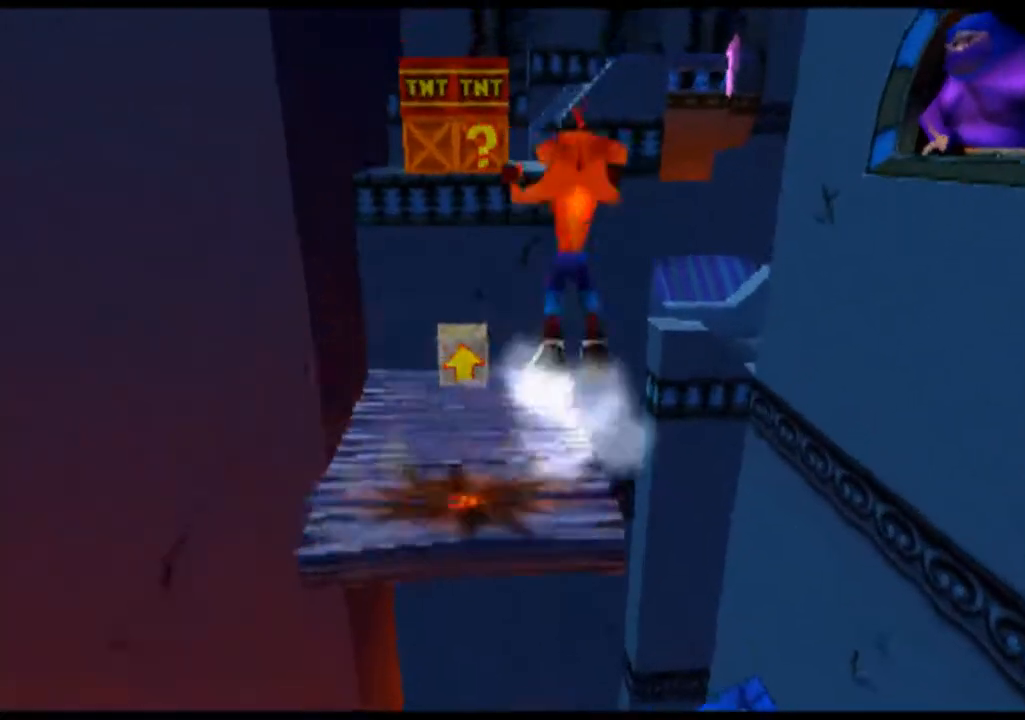
{"buttons": ["CROSS", "SQUARE"], "left_stick": "up", "events": [[100, "left_stick", "up-left"], [200, "SQUARE", "down"], [267, "left_stick", "up"], [300, "SQUARE", "up"], [433, "SQUARE", "down"]]}
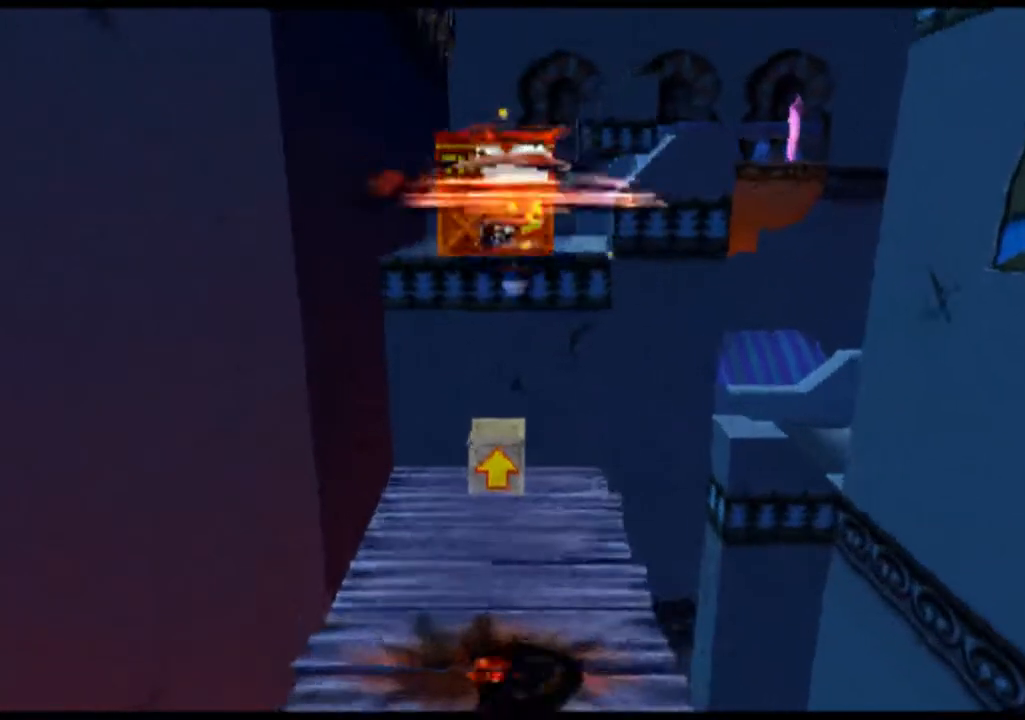
{"buttons": [], "left_stick": "up", "events": [[33, "SQUARE", "up"], [367, "CROSS", "up"]]}